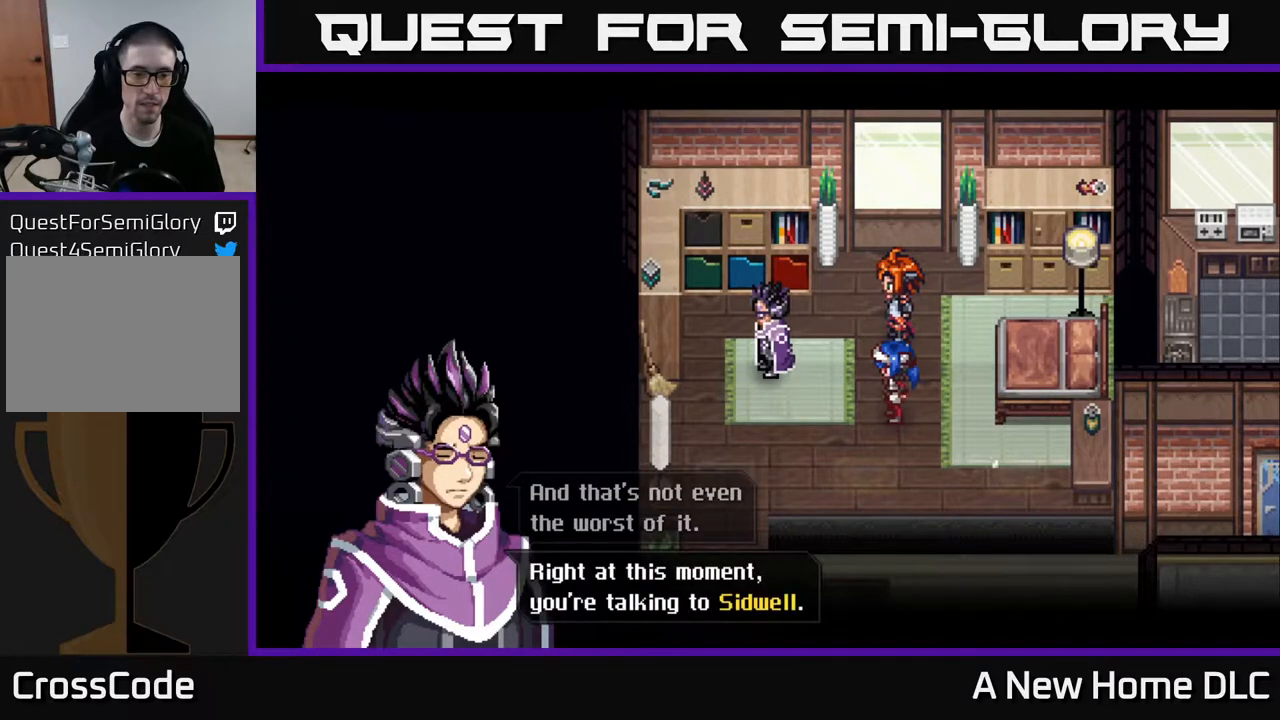
Gameplay with a controller (Xbox layout); each line is a JSON object with the inputs held at the frame after it. "events" lists button and stick changes between this image and that frame as [ms after this image, input, new state], when the widget could be followed in between.
{"buttons": [], "left_stick": "center", "right_stick": "center", "events": []}
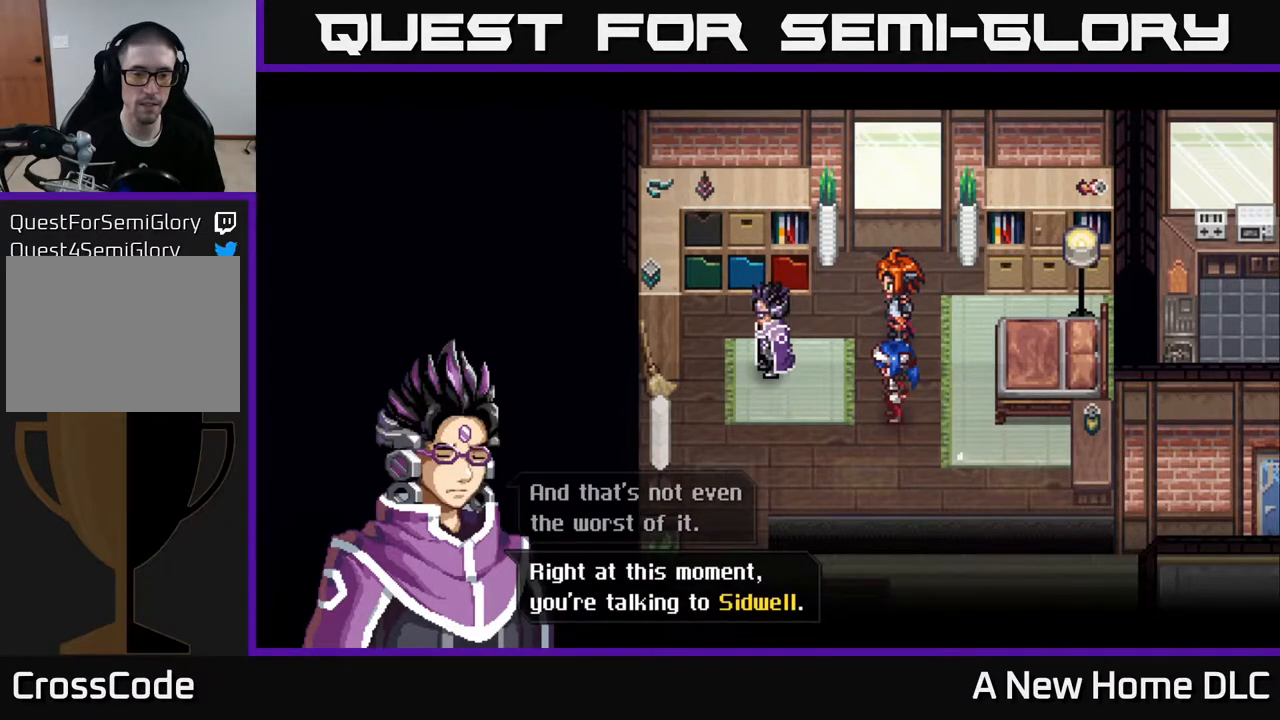
{"buttons": [], "left_stick": "center", "right_stick": "center", "events": []}
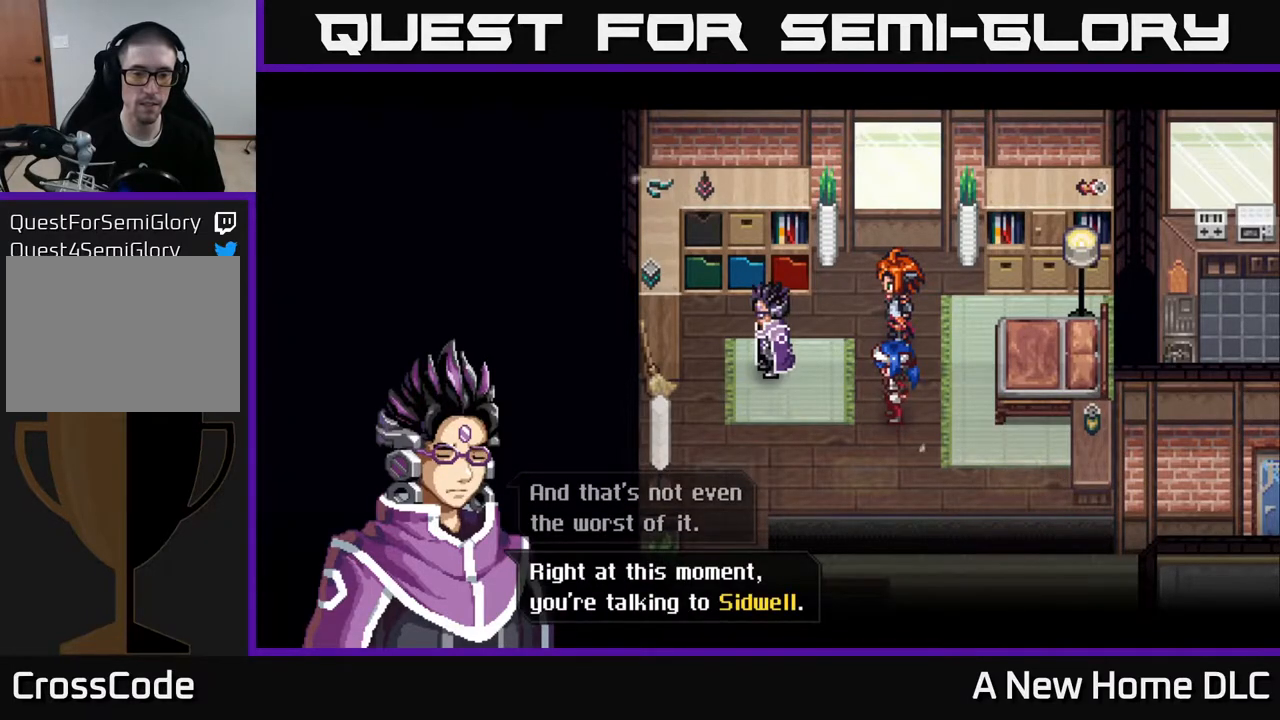
{"buttons": [], "left_stick": "center", "right_stick": "center", "events": []}
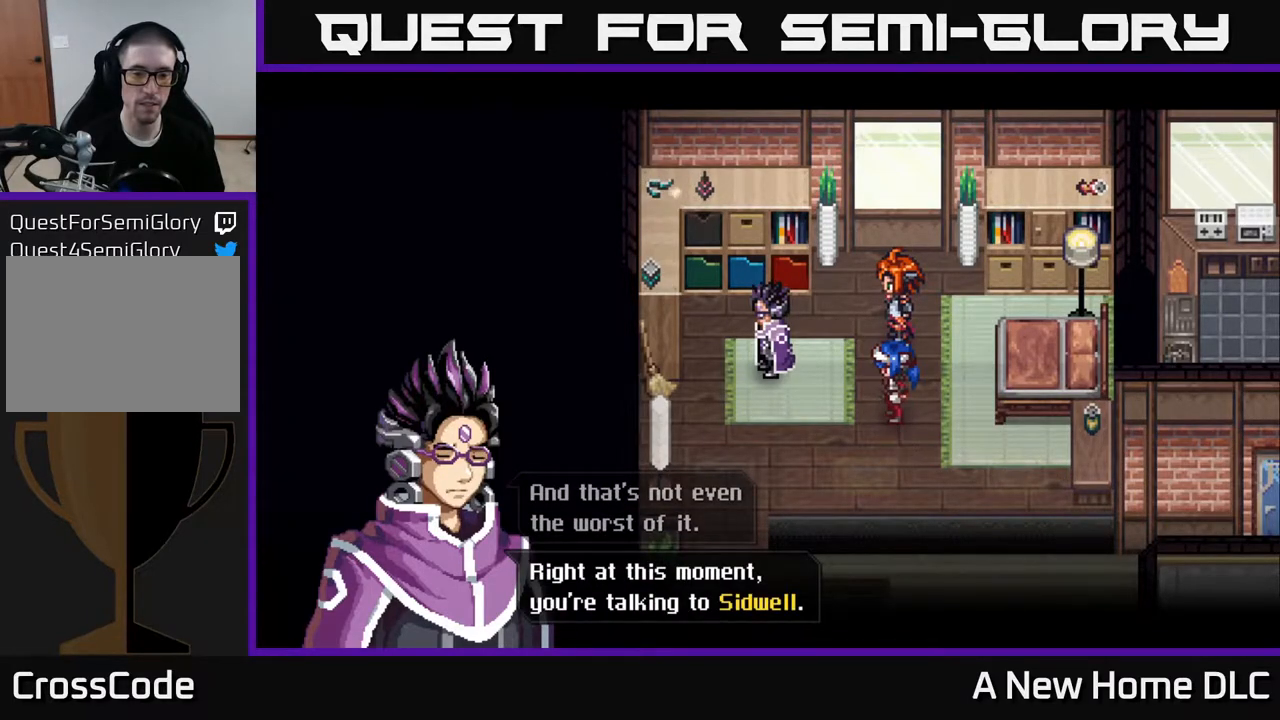
{"buttons": [], "left_stick": "center", "right_stick": "center", "events": [[133, "A", "down"], [200, "A", "up"]]}
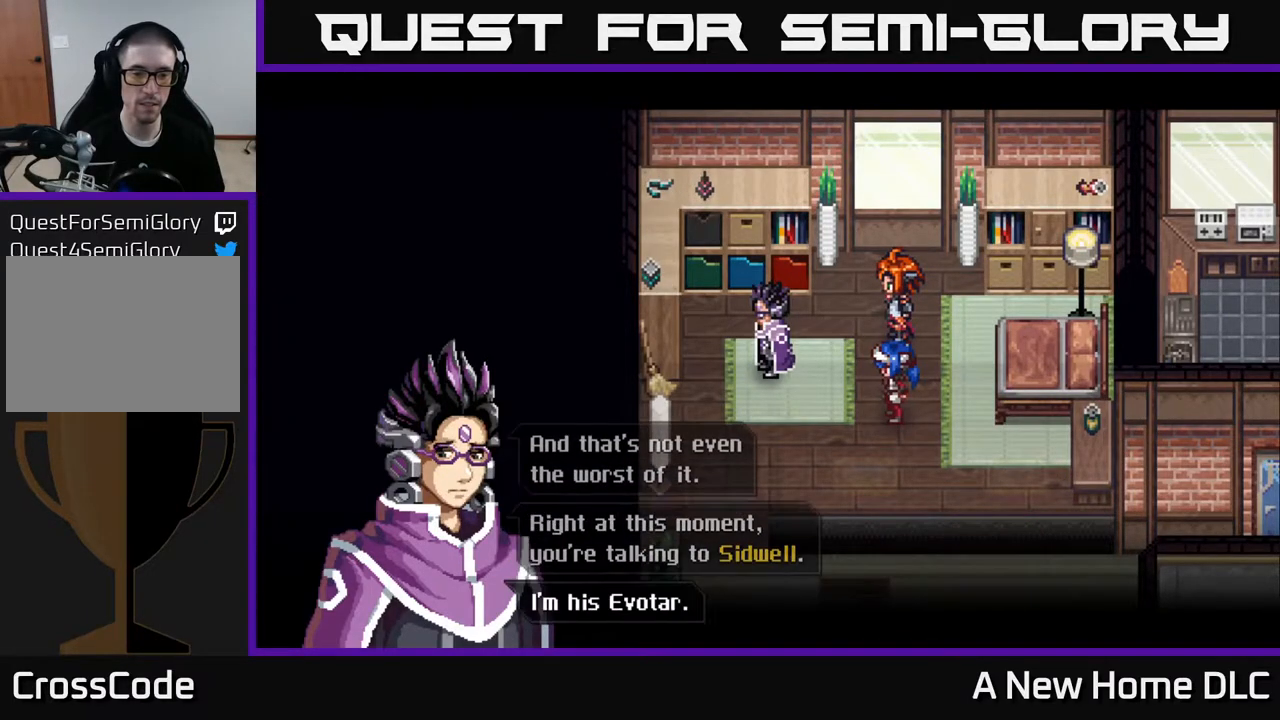
{"buttons": [], "left_stick": "center", "right_stick": "center", "events": []}
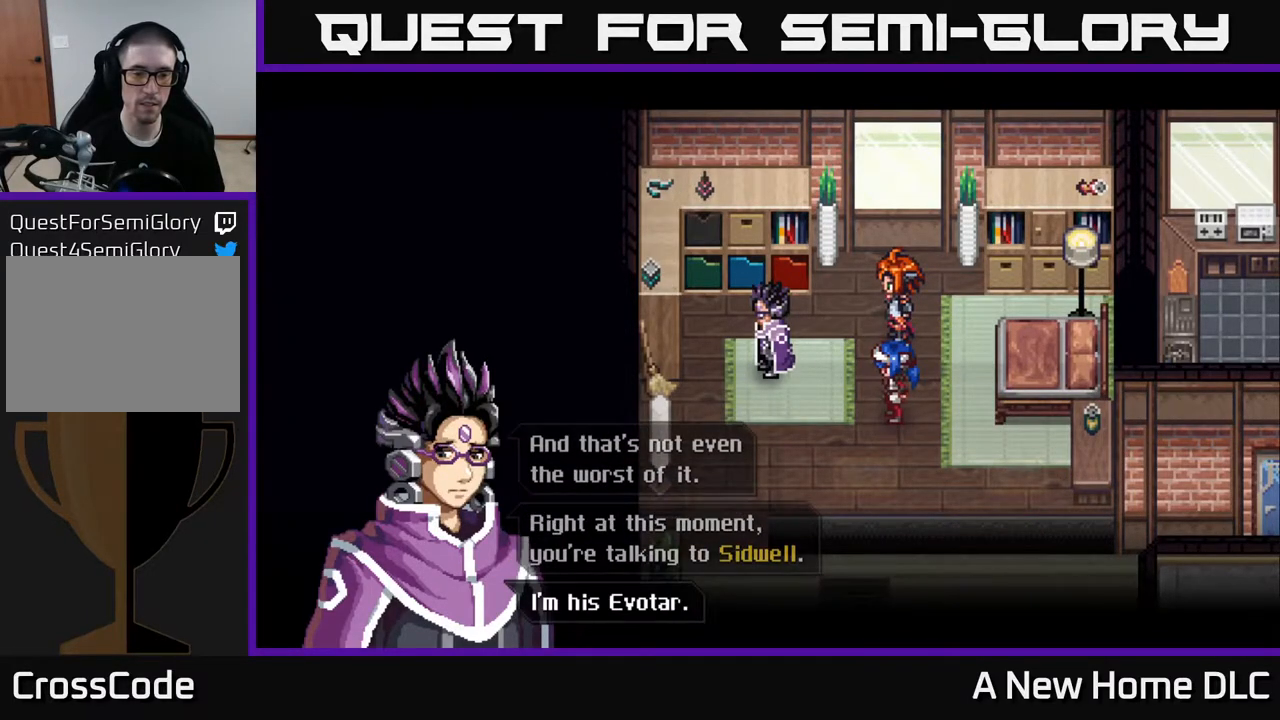
{"buttons": [], "left_stick": "center", "right_stick": "center", "events": [[17, "A", "down"], [117, "A", "up"]]}
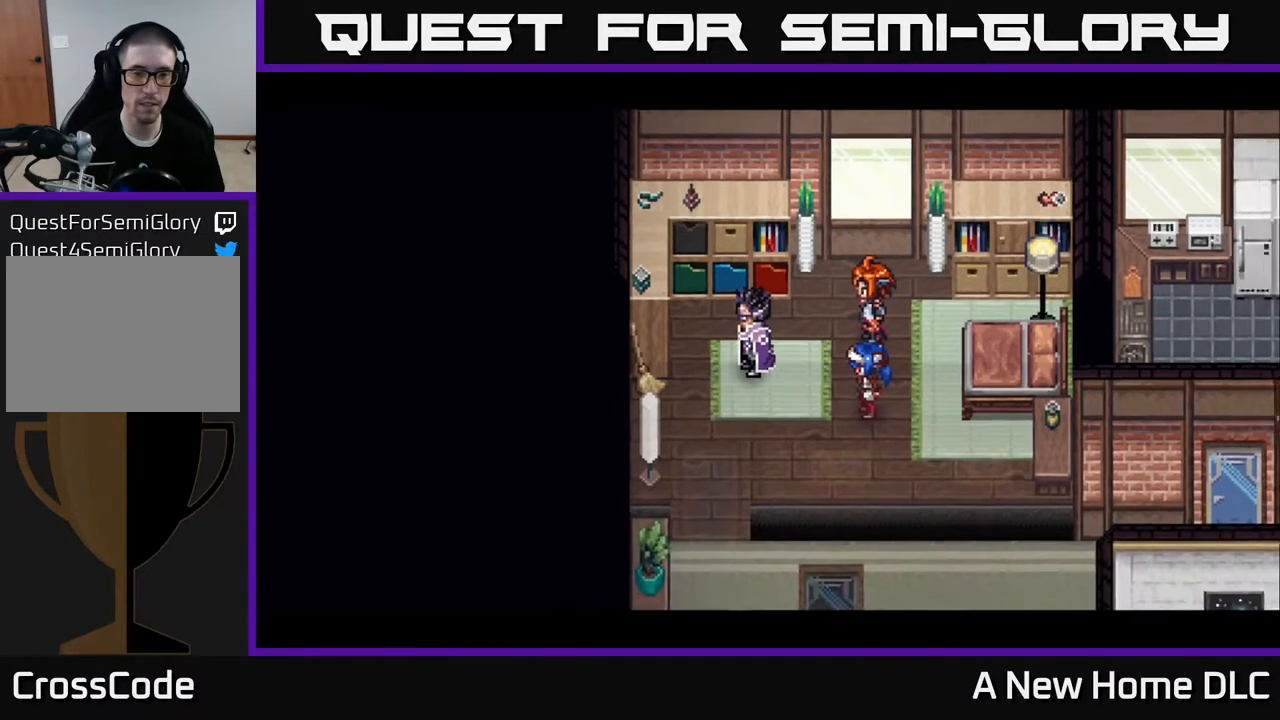
{"buttons": [], "left_stick": "center", "right_stick": "center", "events": []}
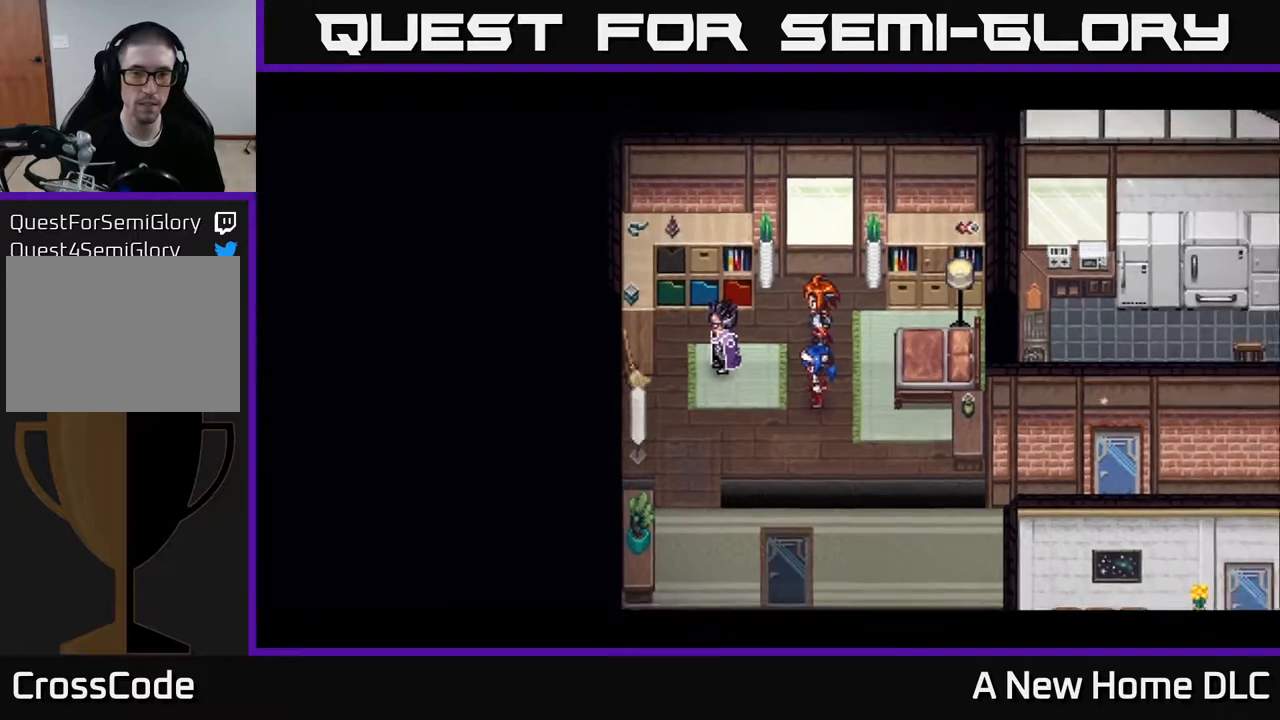
{"buttons": [], "left_stick": "center", "right_stick": "center", "events": []}
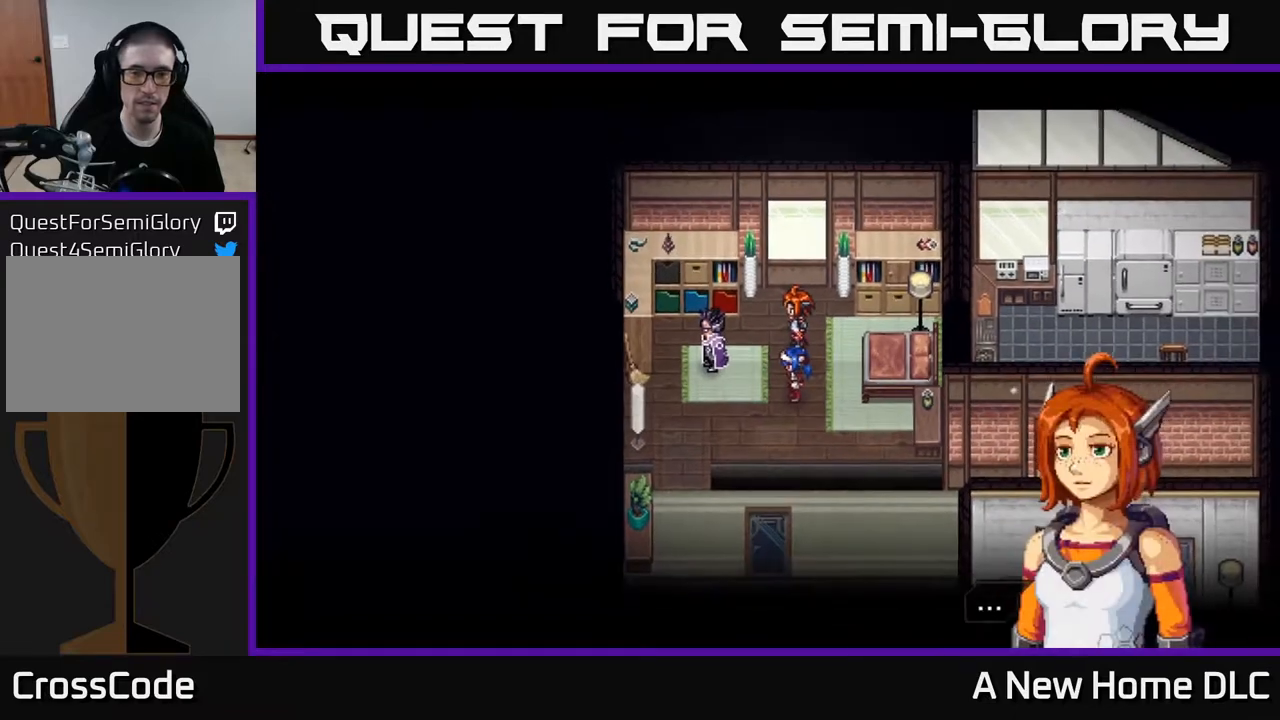
{"buttons": [], "left_stick": "center", "right_stick": "center", "events": []}
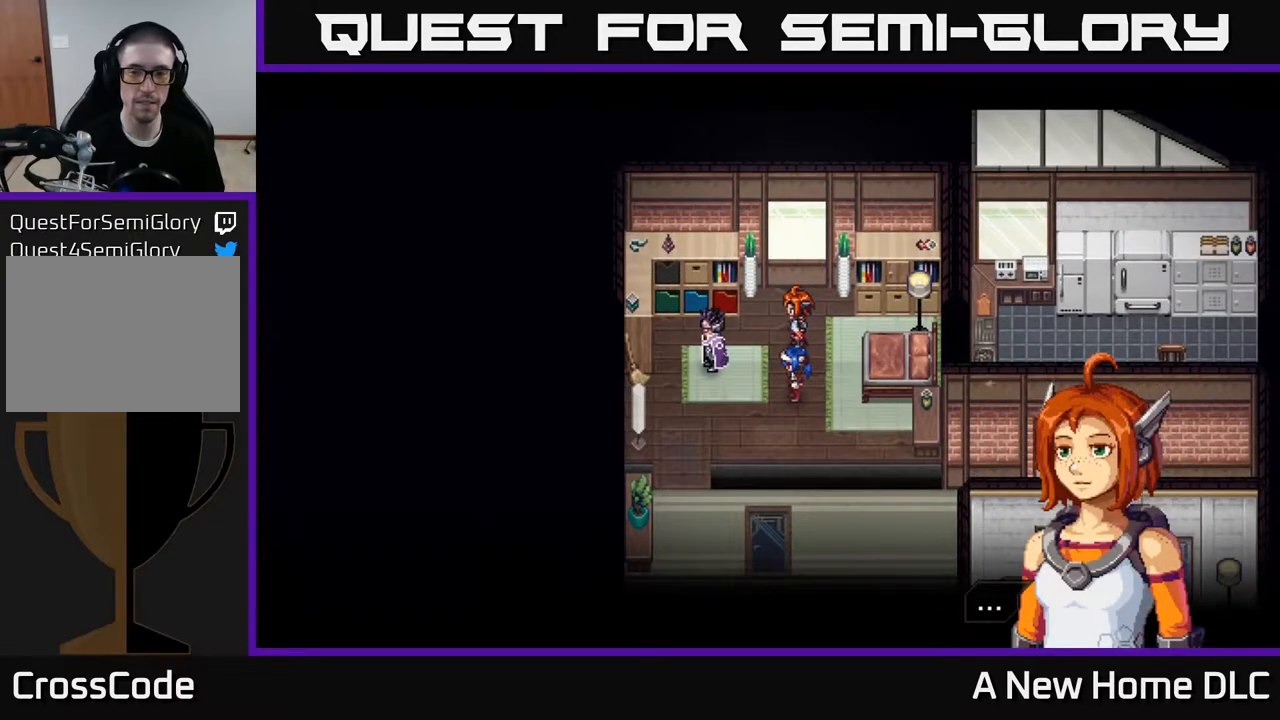
{"buttons": [], "left_stick": "center", "right_stick": "center", "events": [[67, "A", "down"], [150, "A", "up"]]}
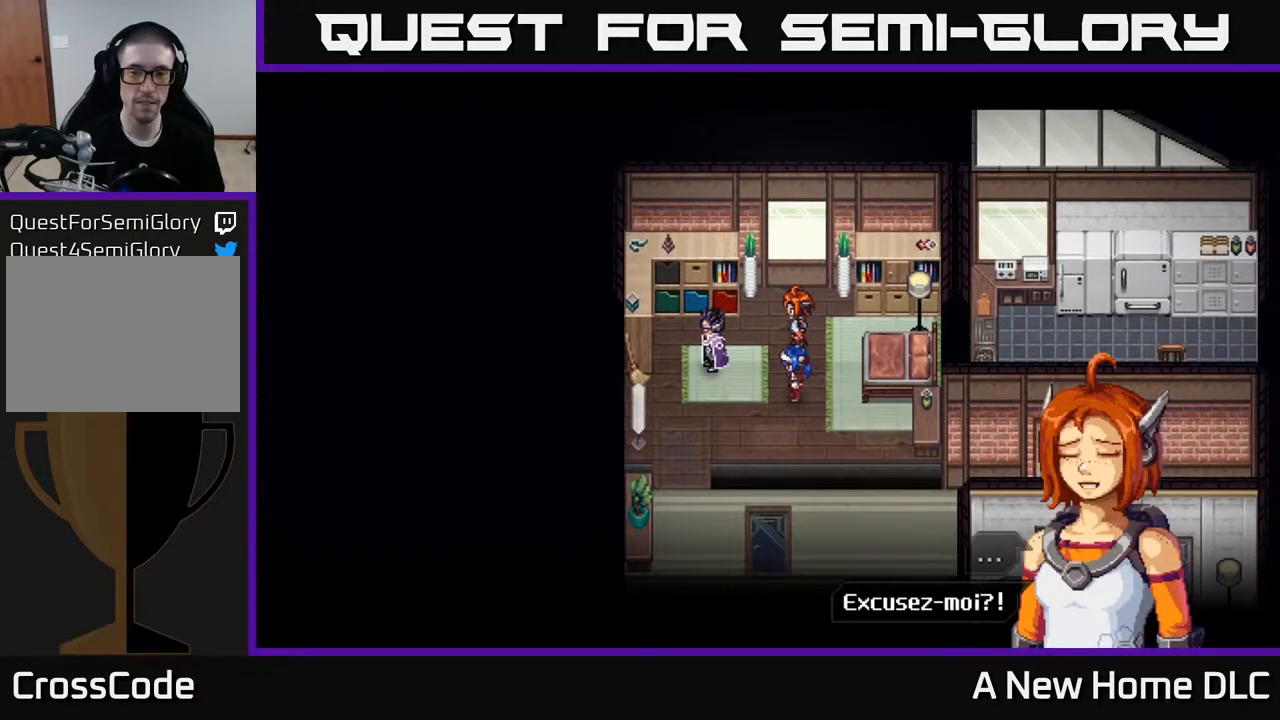
{"buttons": [], "left_stick": "center", "right_stick": "center", "events": []}
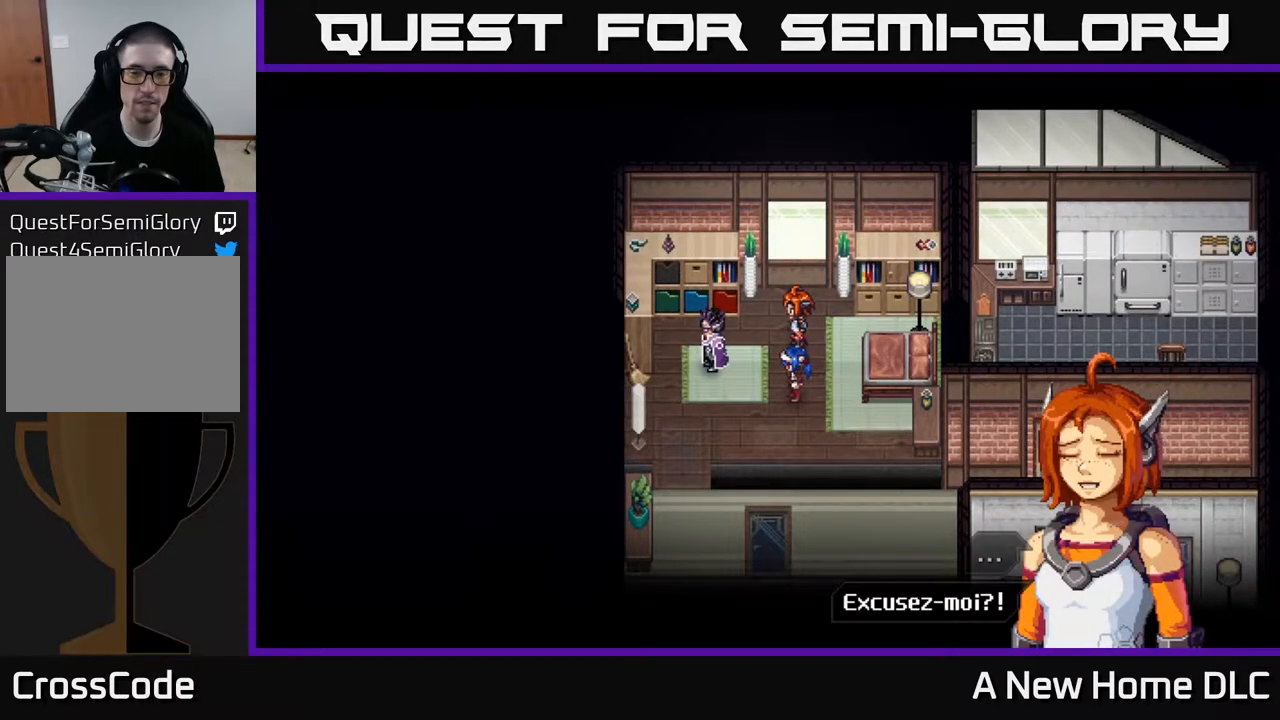
{"buttons": [], "left_stick": "center", "right_stick": "center", "events": [[150, "A", "down"], [250, "A", "up"]]}
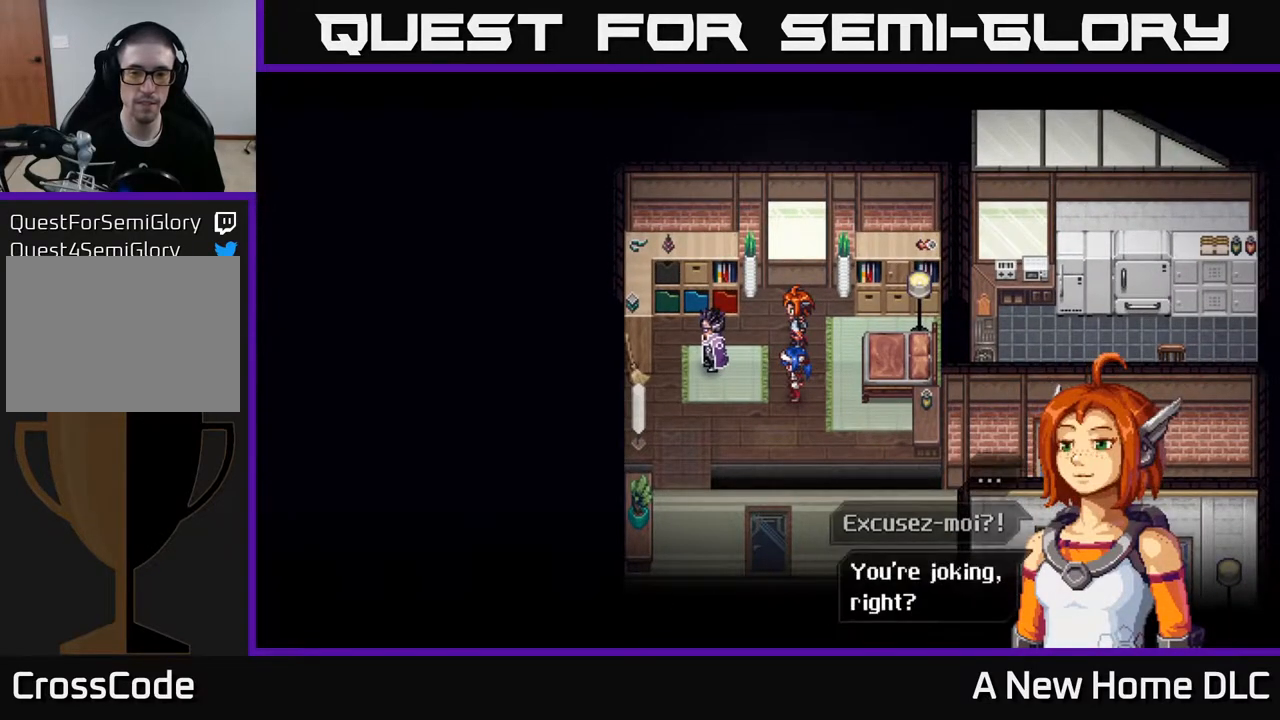
{"buttons": ["A"], "left_stick": "center", "right_stick": "center", "events": [[450, "A", "down"]]}
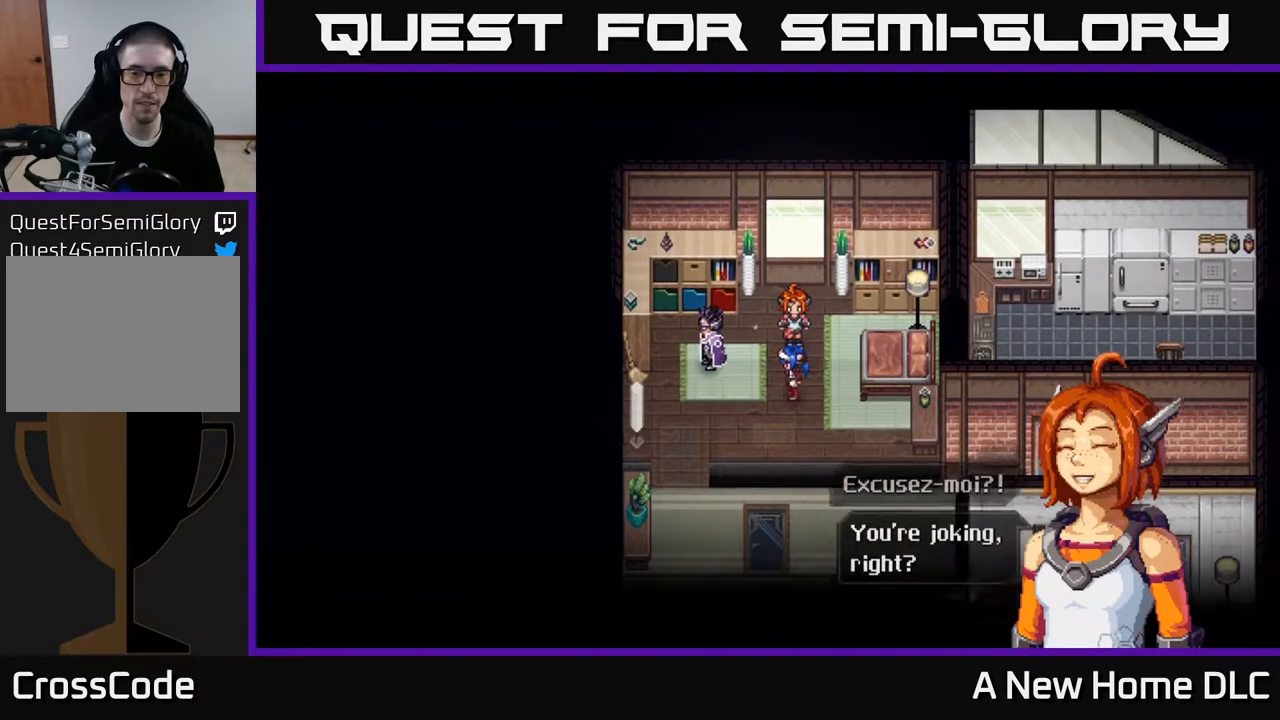
{"buttons": [], "left_stick": "center", "right_stick": "center", "events": [[33, "A", "up"]]}
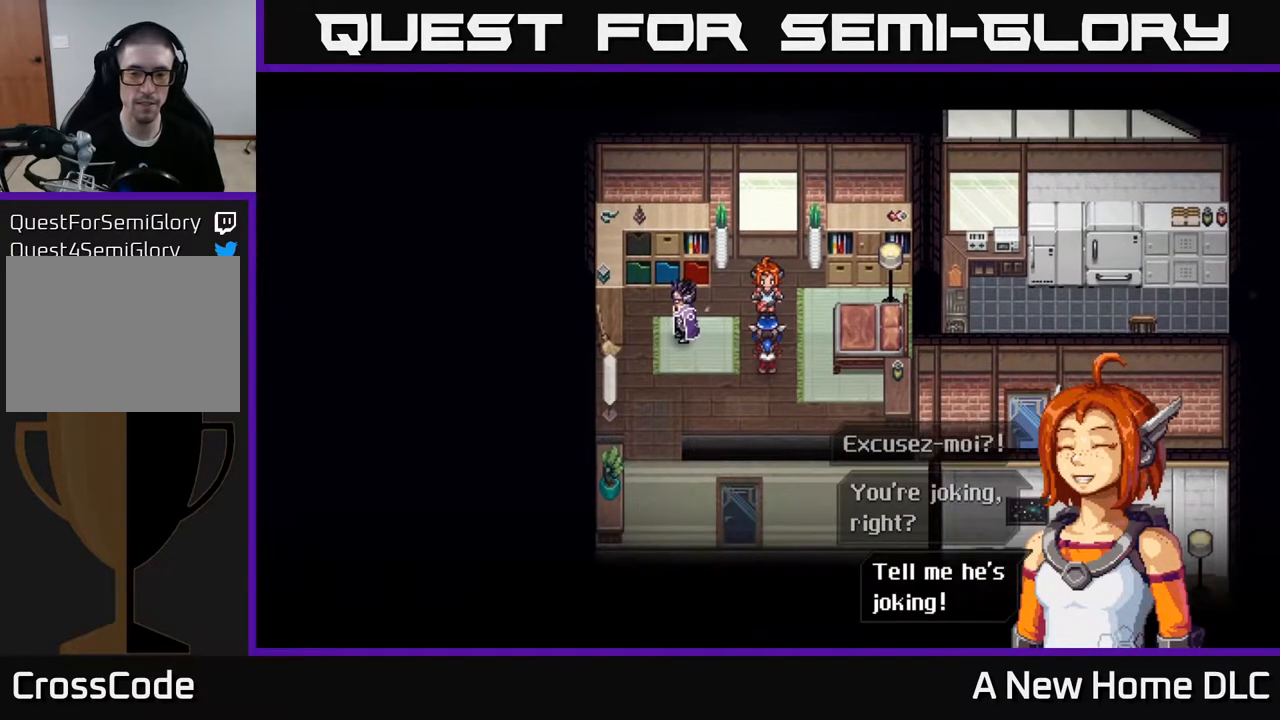
{"buttons": [], "left_stick": "center", "right_stick": "center", "events": [[317, "A", "down"], [433, "A", "up"]]}
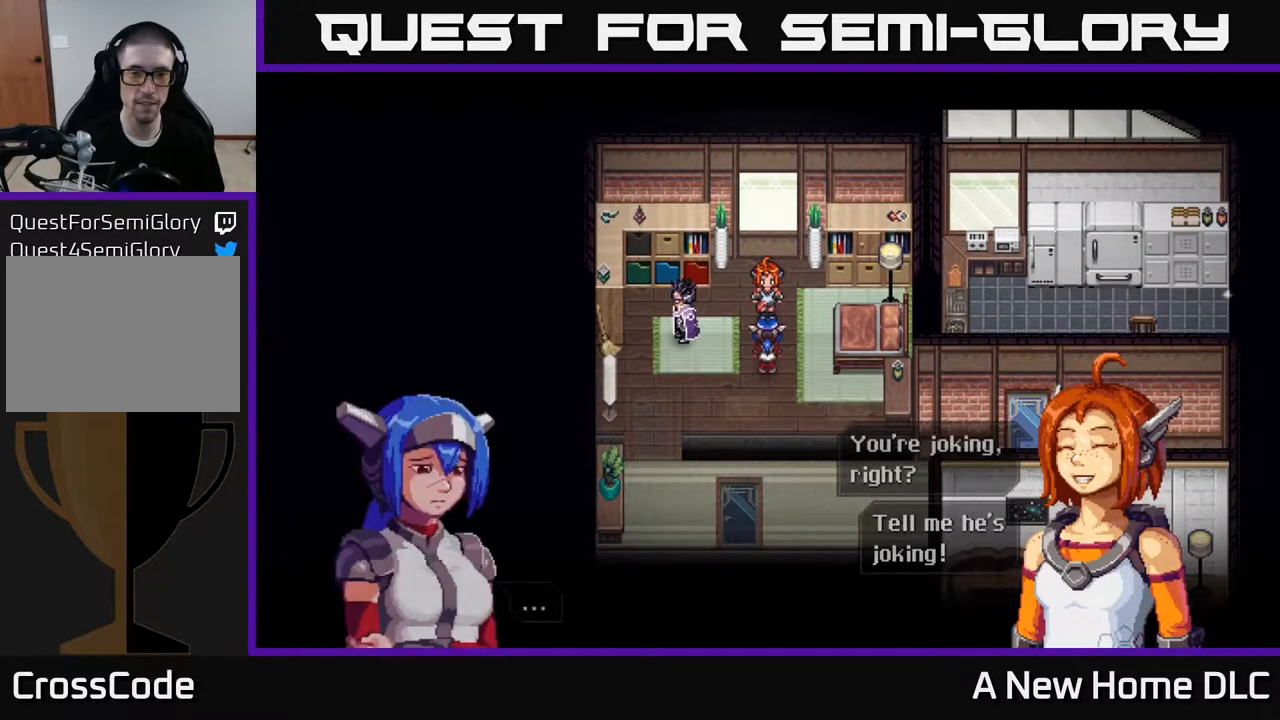
{"buttons": [], "left_stick": "center", "right_stick": "center", "events": []}
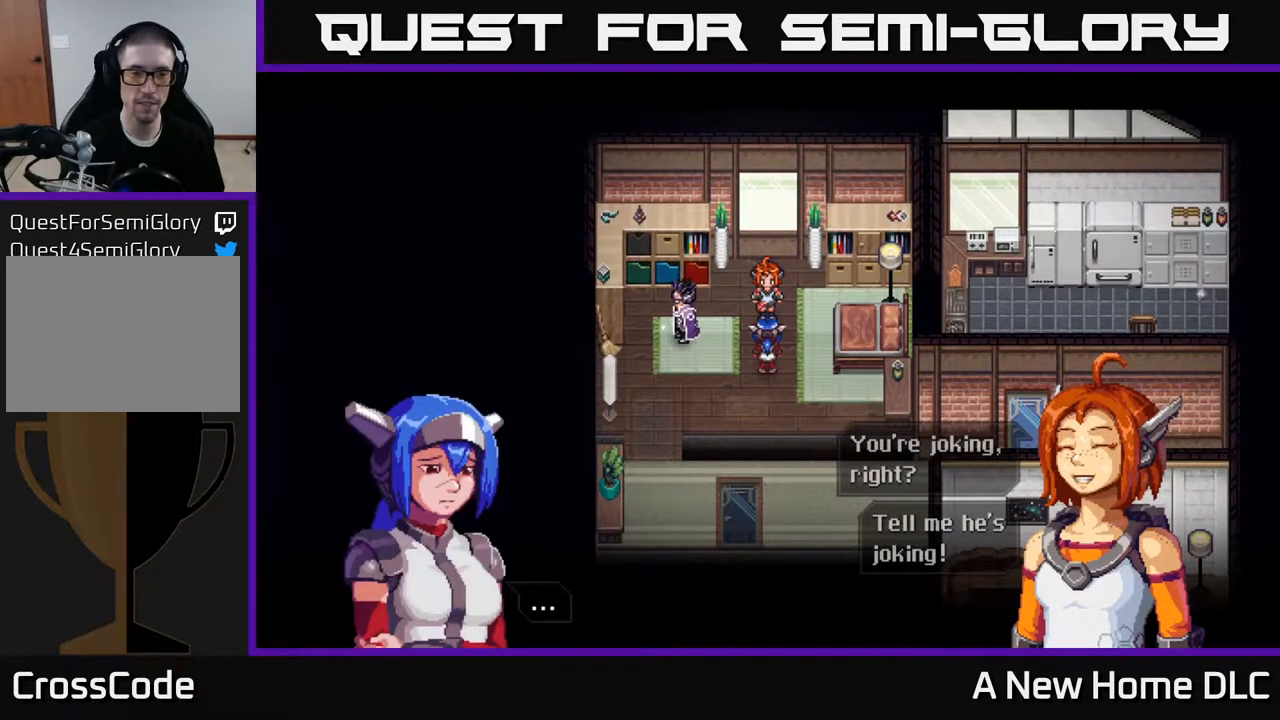
{"buttons": [], "left_stick": "center", "right_stick": "center", "events": [[217, "A", "down"], [317, "A", "up"]]}
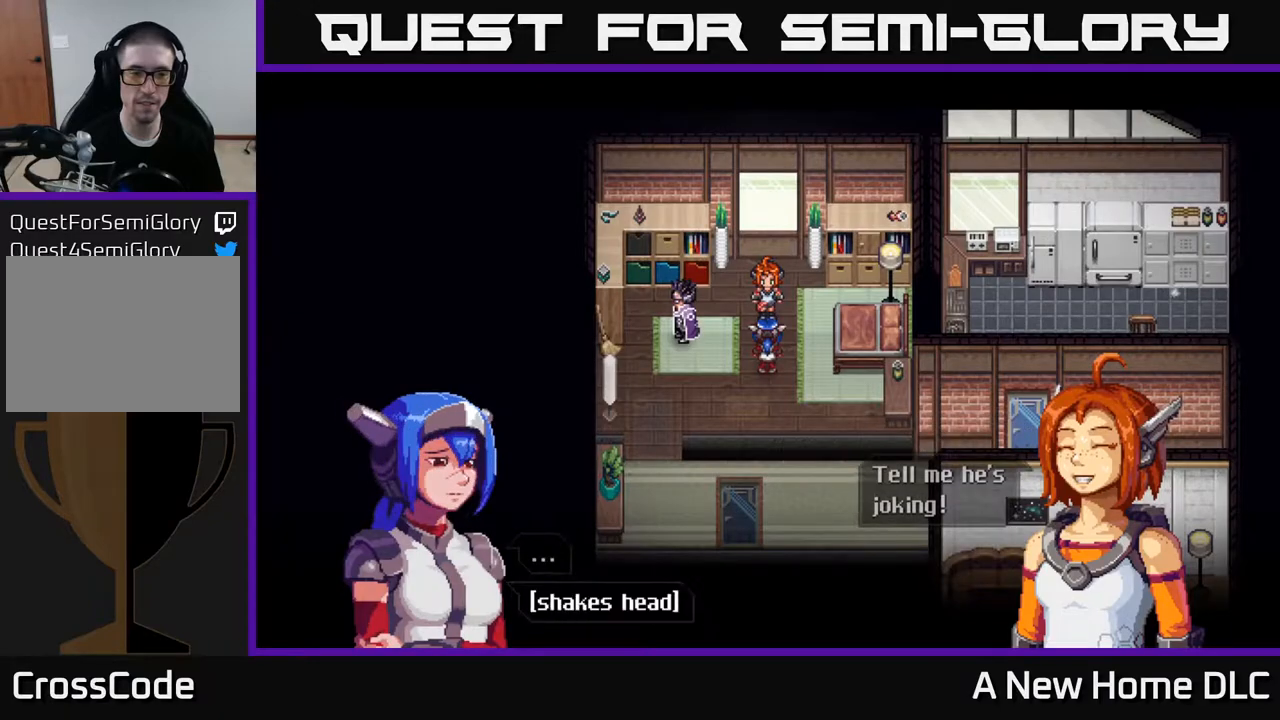
{"buttons": [], "left_stick": "center", "right_stick": "center", "events": []}
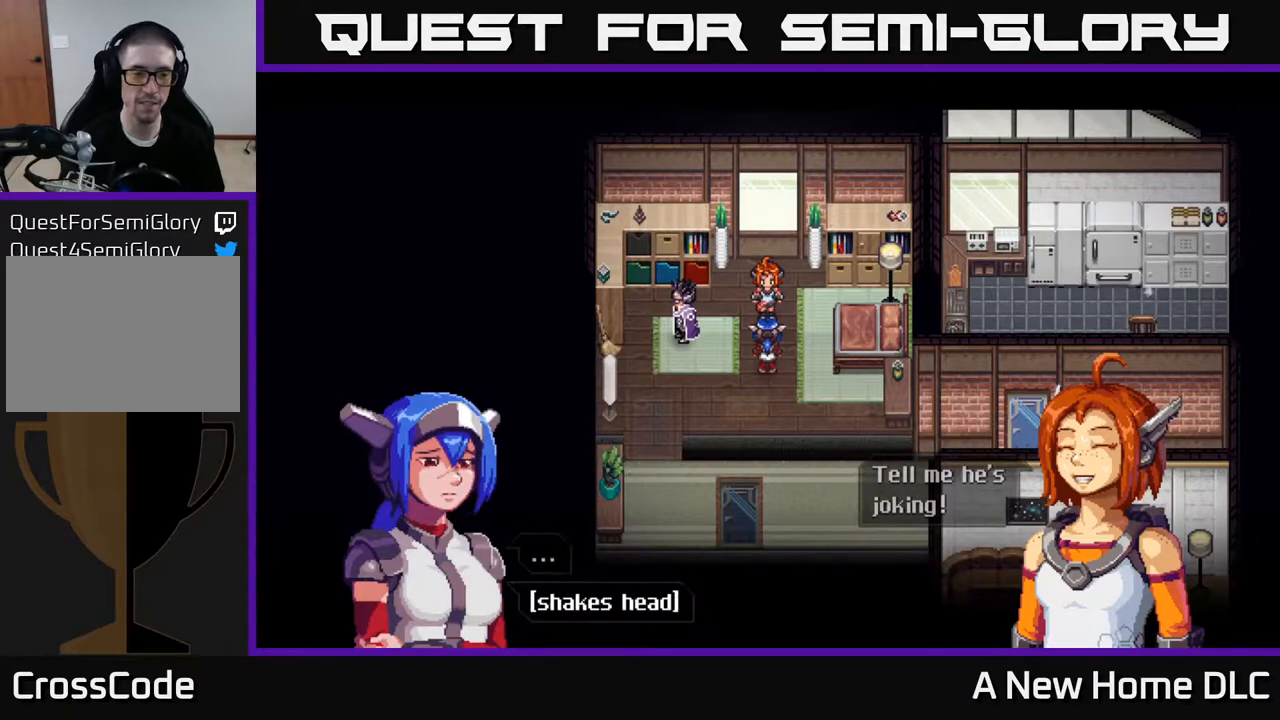
{"buttons": [], "left_stick": "center", "right_stick": "center", "events": []}
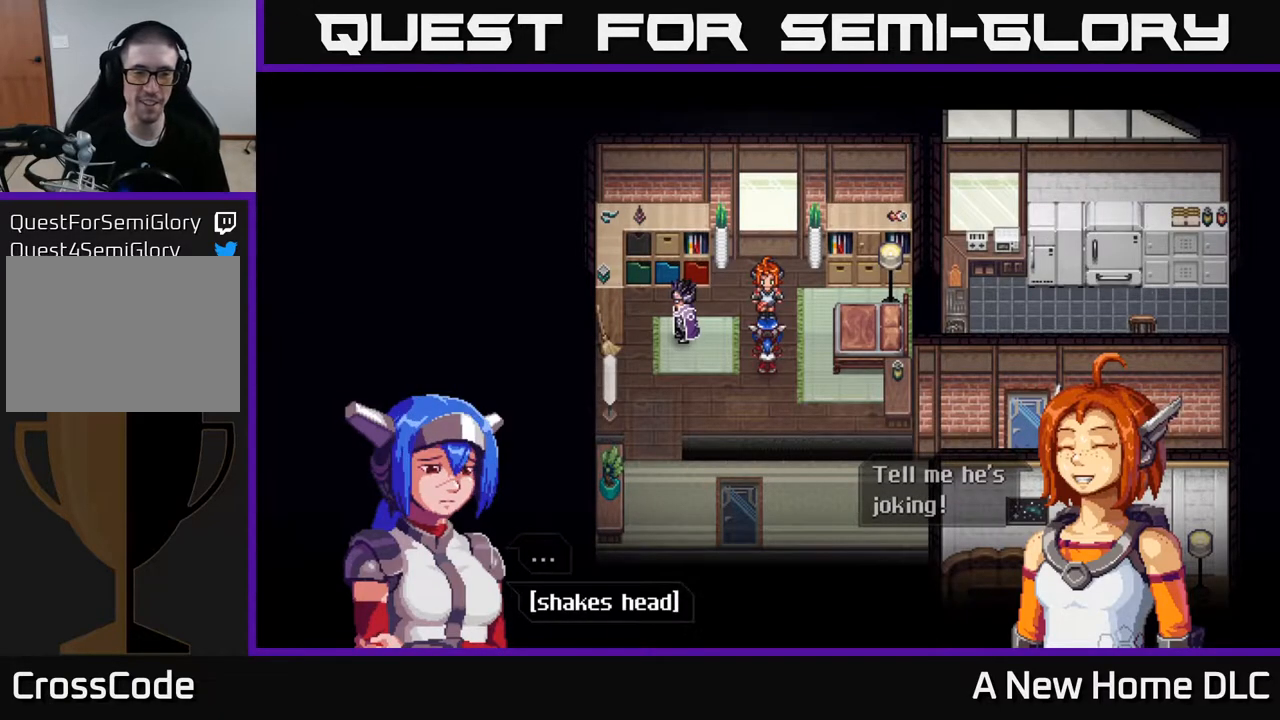
{"buttons": [], "left_stick": "center", "right_stick": "center", "events": [[333, "A", "down"], [433, "A", "up"]]}
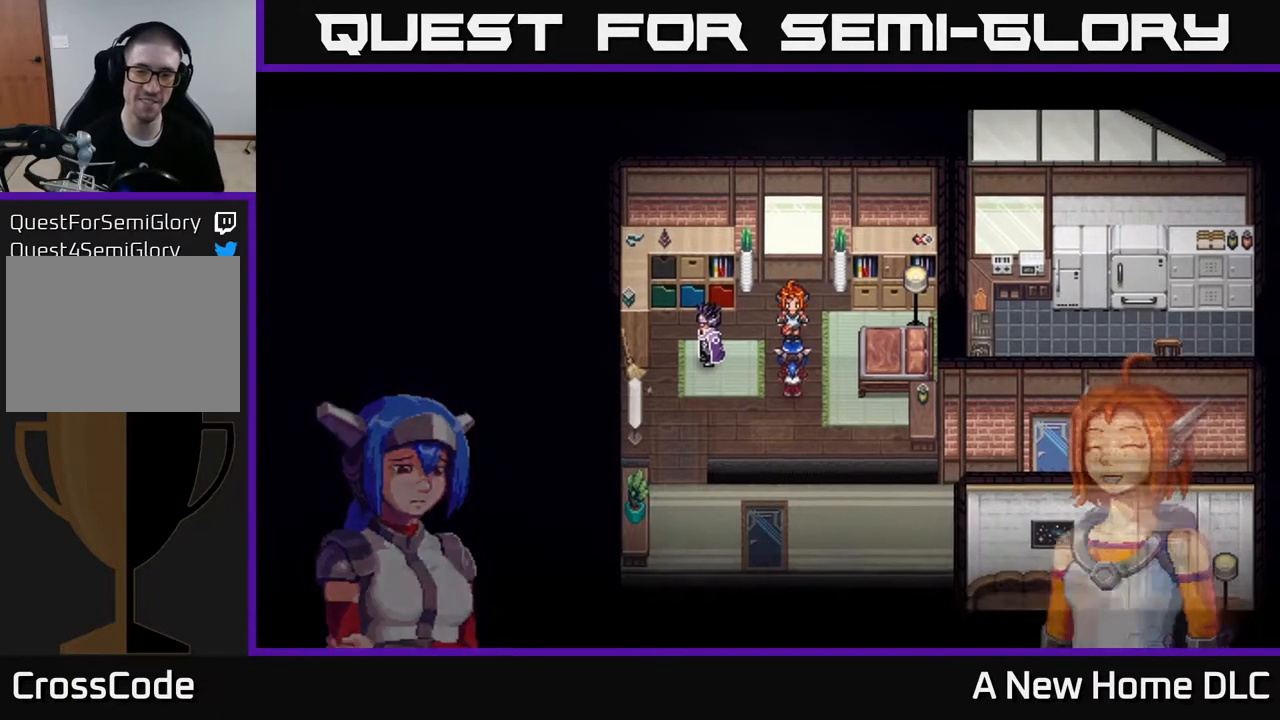
{"buttons": [], "left_stick": "center", "right_stick": "center", "events": []}
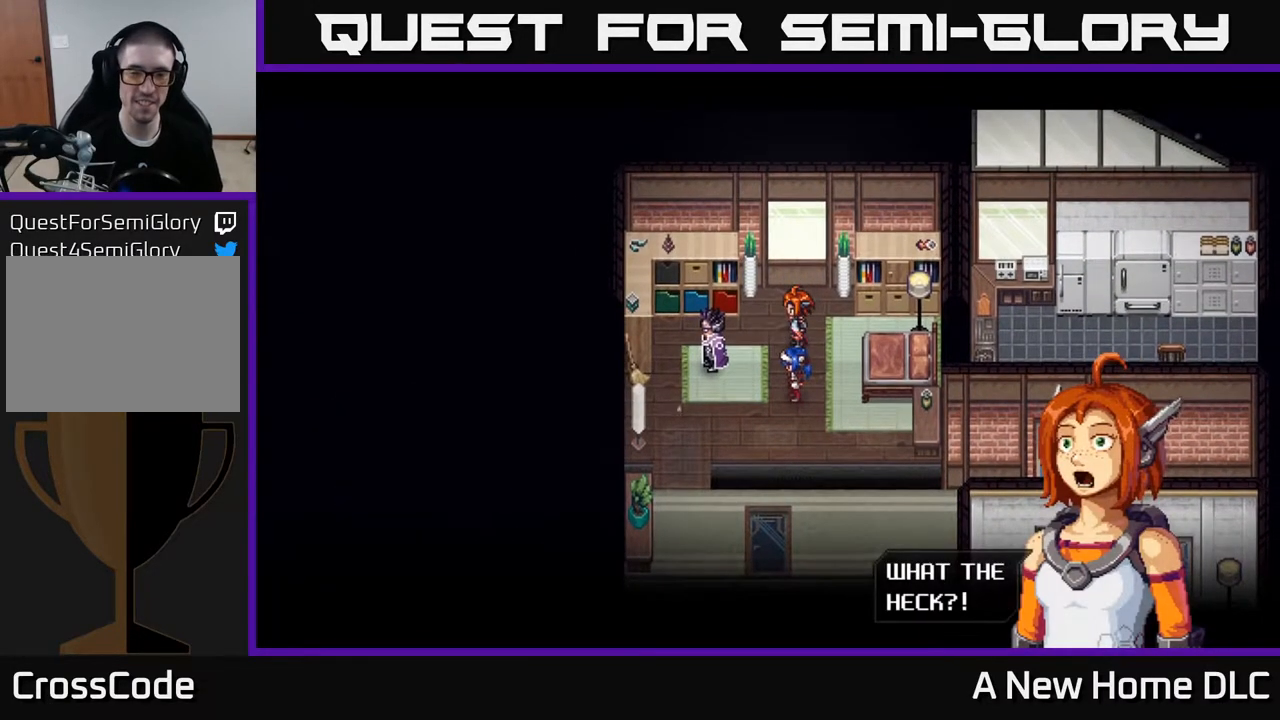
{"buttons": [], "left_stick": "center", "right_stick": "center", "events": []}
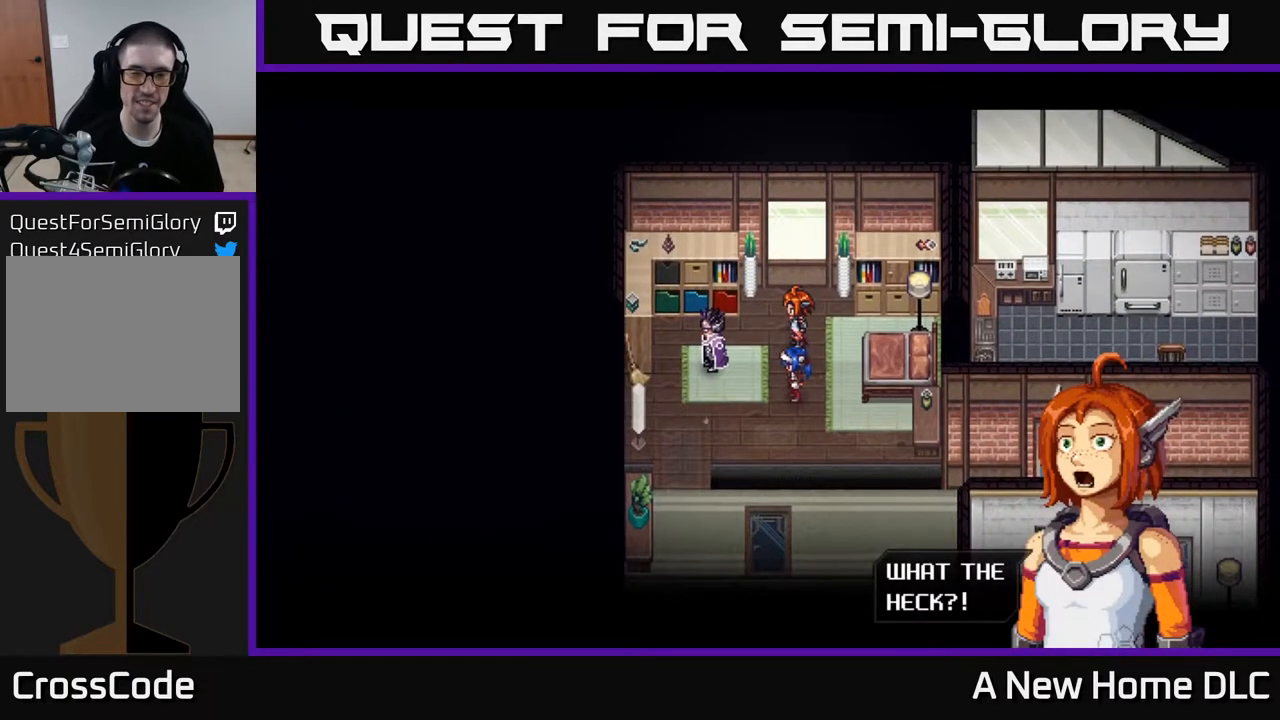
{"buttons": [], "left_stick": "center", "right_stick": "center", "events": [[100, "A", "down"], [167, "A", "up"]]}
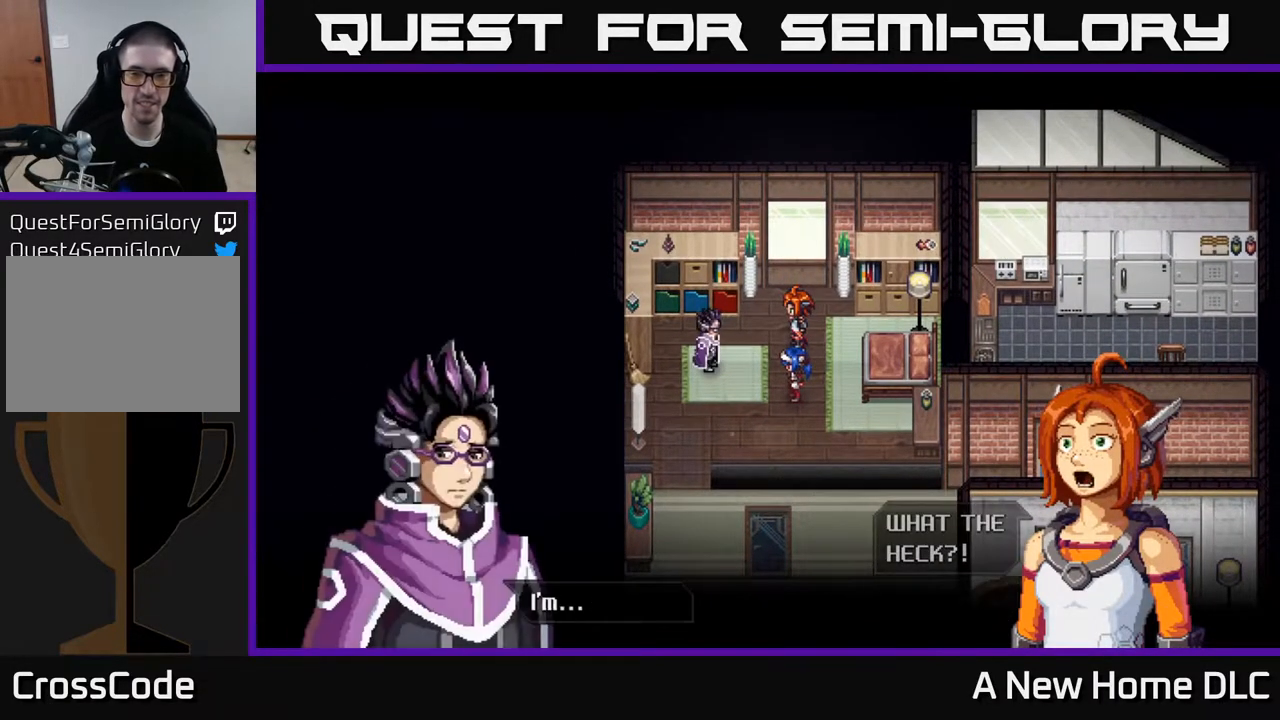
{"buttons": [], "left_stick": "center", "right_stick": "center", "events": []}
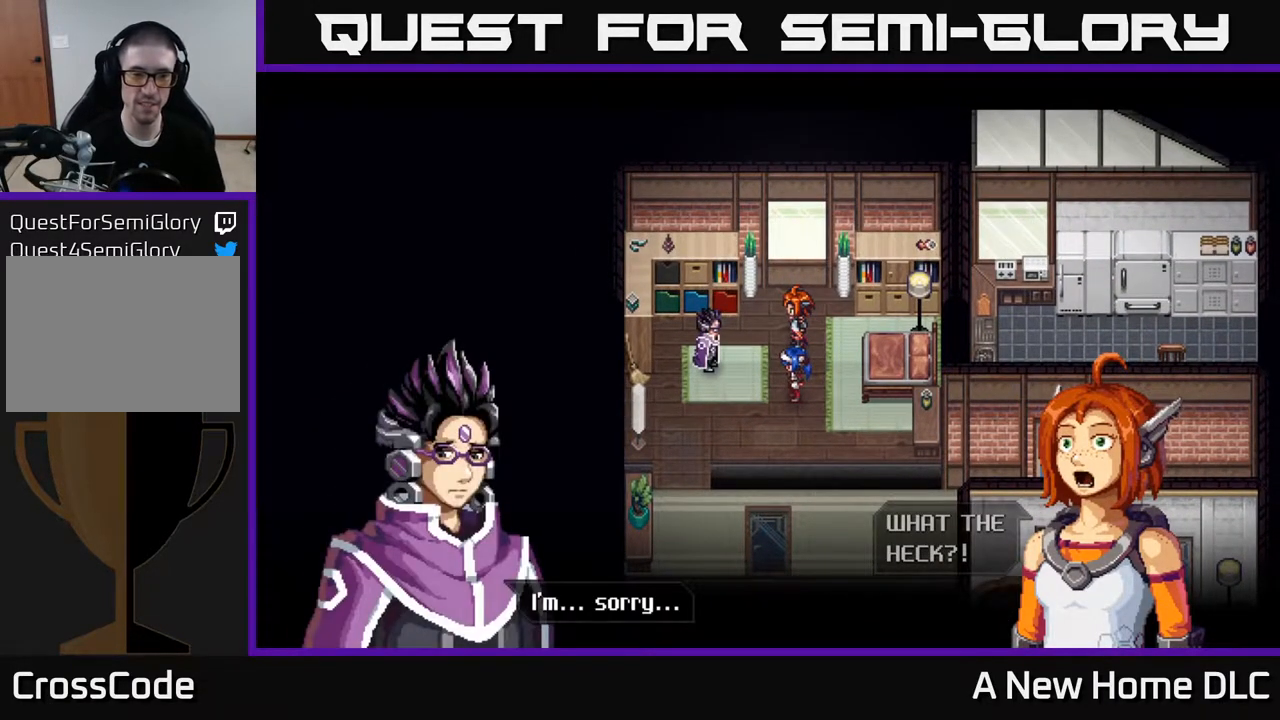
{"buttons": [], "left_stick": "center", "right_stick": "center", "events": [[233, "A", "down"], [350, "A", "up"]]}
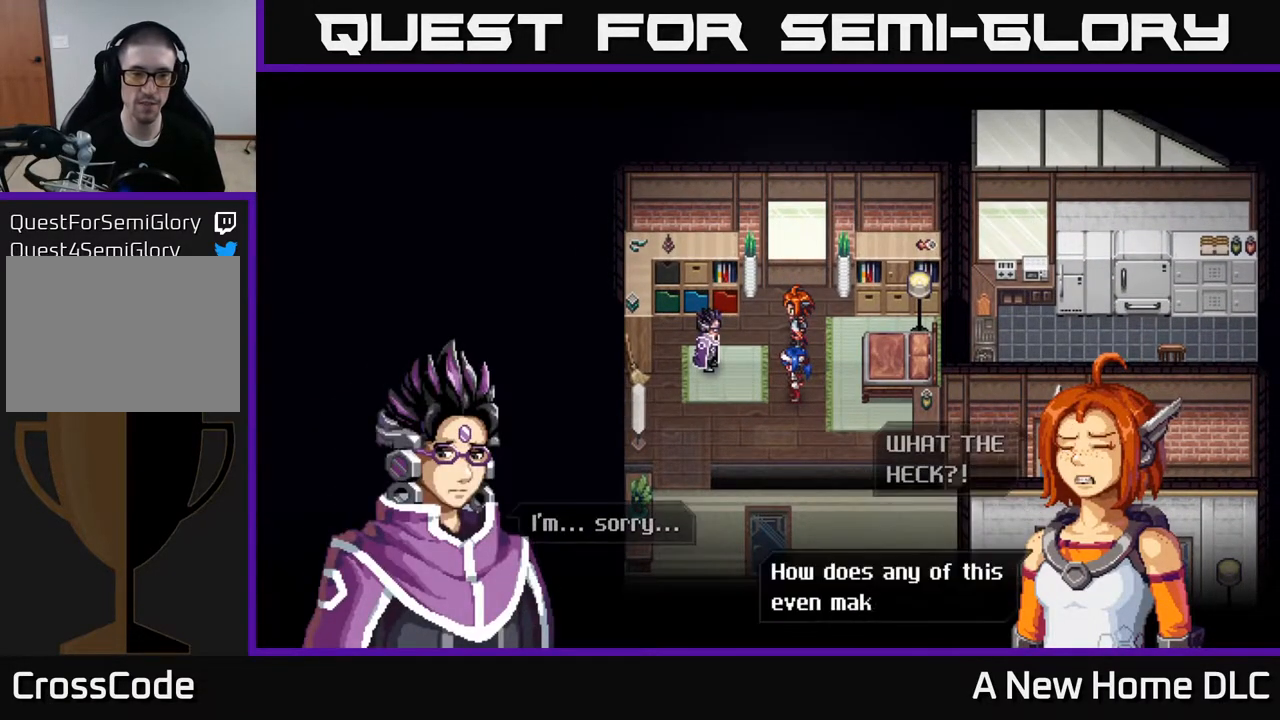
{"buttons": [], "left_stick": "center", "right_stick": "center", "events": []}
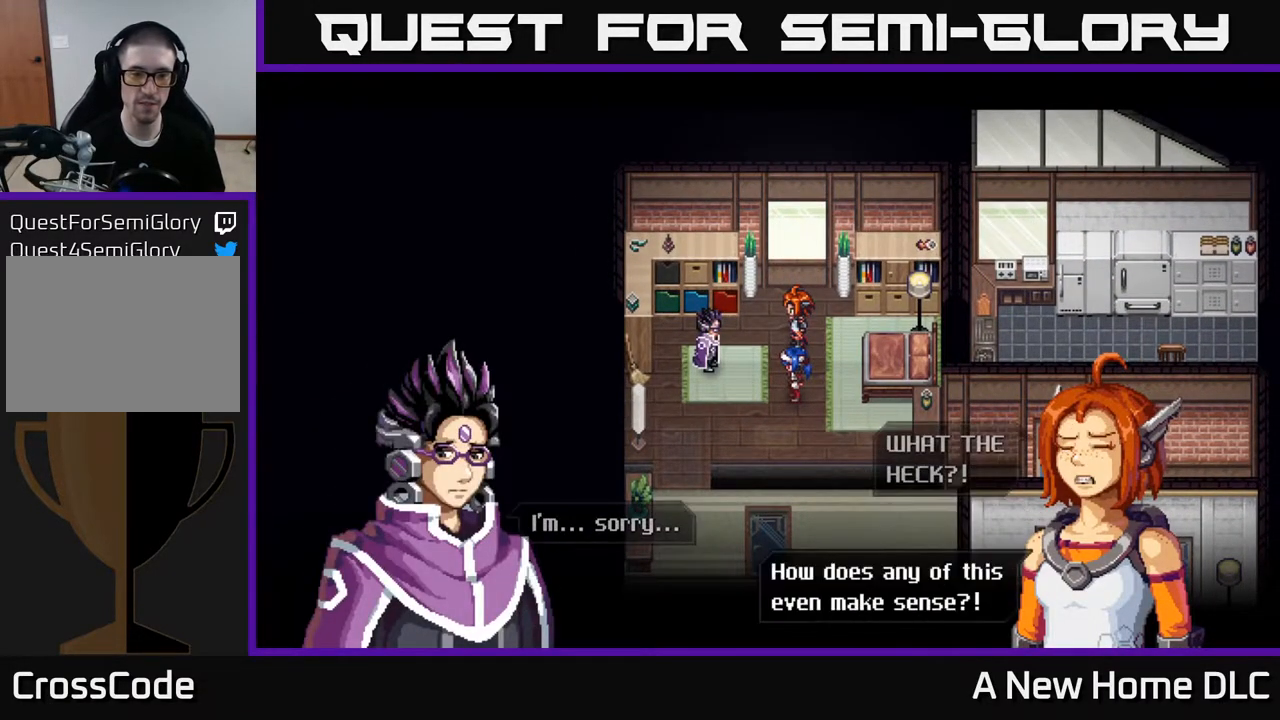
{"buttons": [], "left_stick": "center", "right_stick": "center", "events": [[367, "A", "down"], [483, "A", "up"]]}
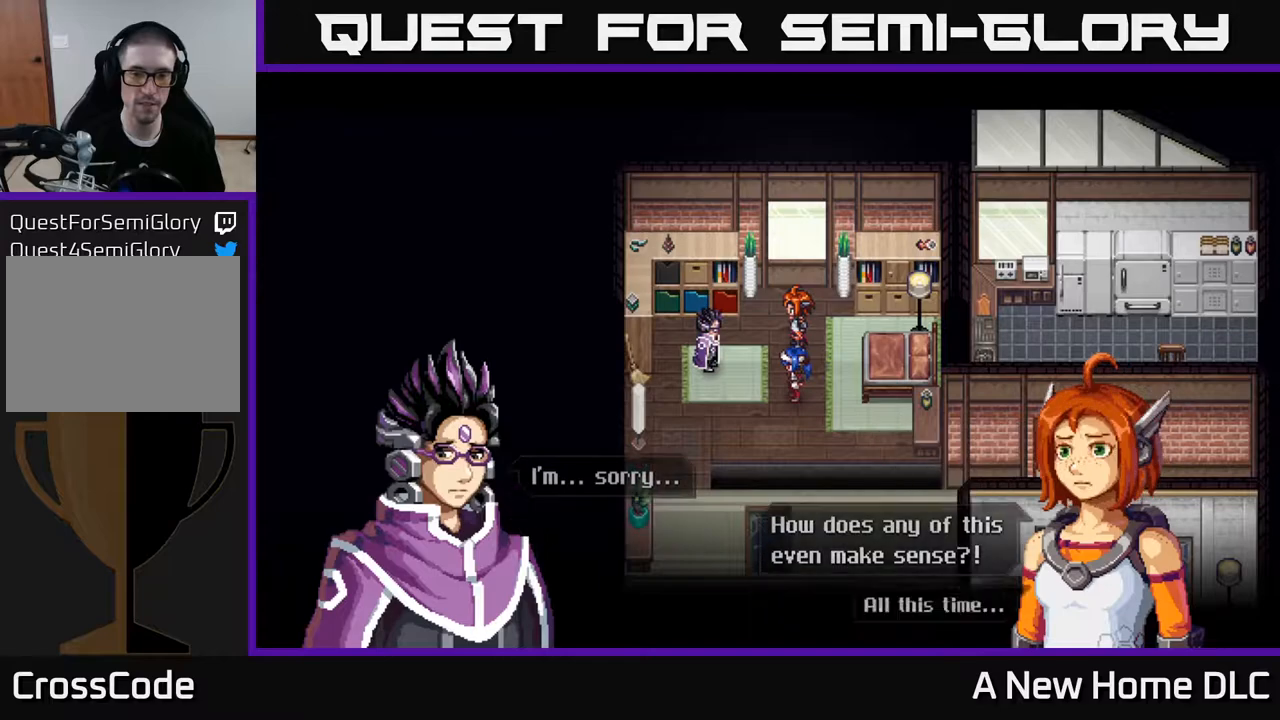
{"buttons": [], "left_stick": "center", "right_stick": "center", "events": []}